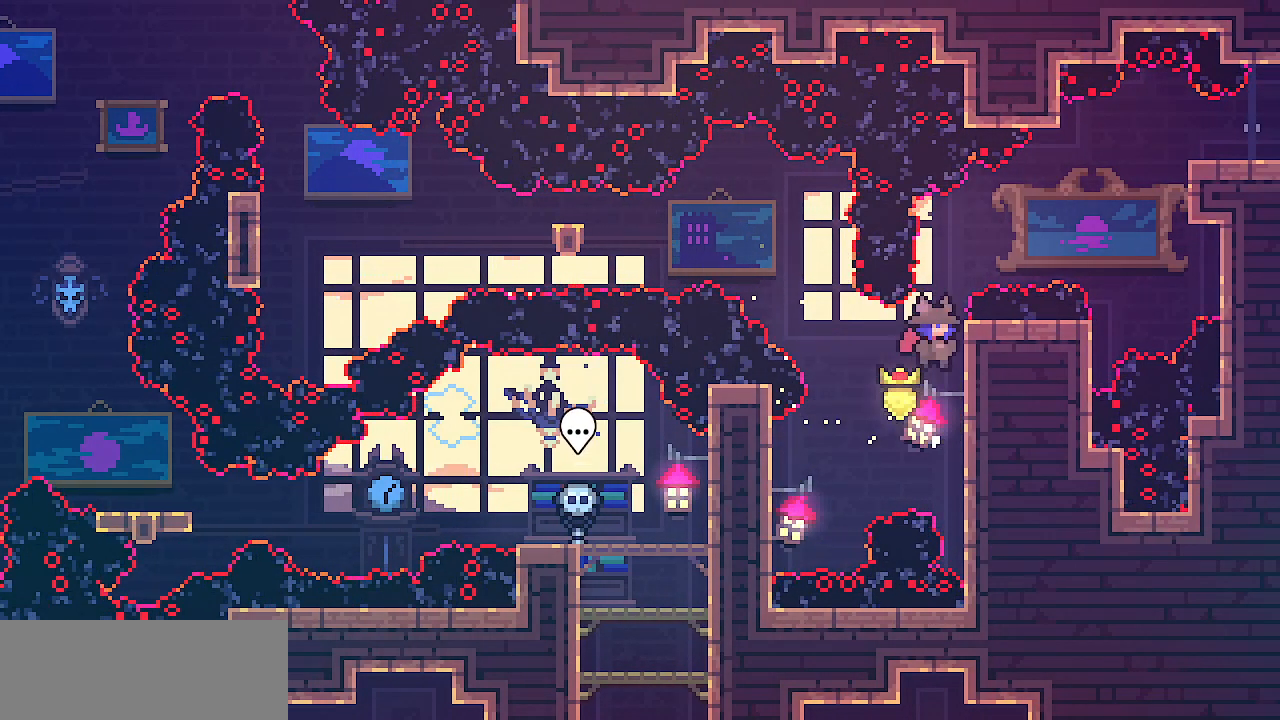
Gameplay with keyboard; each line is a JSON object with the keys held at the frame after it. "events" lists presses ("down") and releases ("up") of "c", "d", "down", "escape", "left", "return", "right", "shift", "up", "x" and "z" between this image and that frame as [ms after this image, input, new state], when the widget could be followed in between. No other keys are recorded. Mouse input is not recorded.
{"keys": ["right", "shift"], "events": [[83, "up", "down"], [117, "z", "up"], [250, "up", "up"]]}
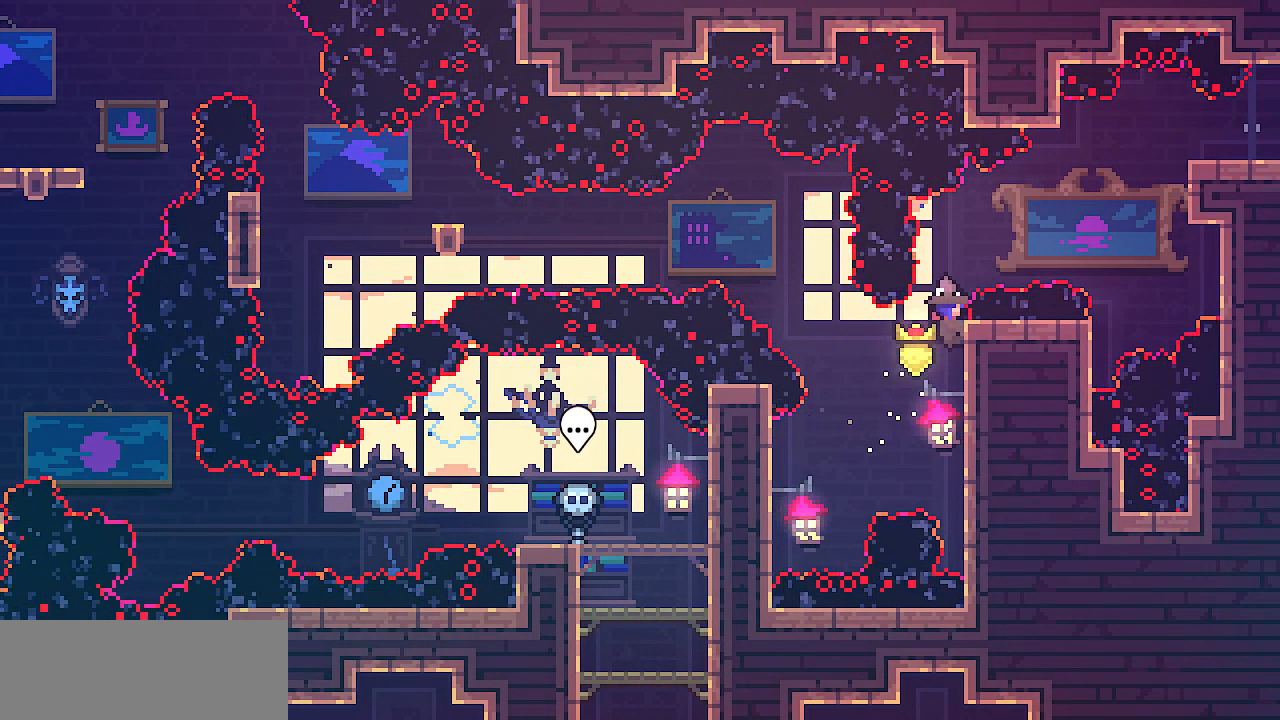
{"keys": ["right", "shift"], "events": [[17, "down", "down"], [67, "down", "up"], [317, "down", "down"], [333, "down", "up"]]}
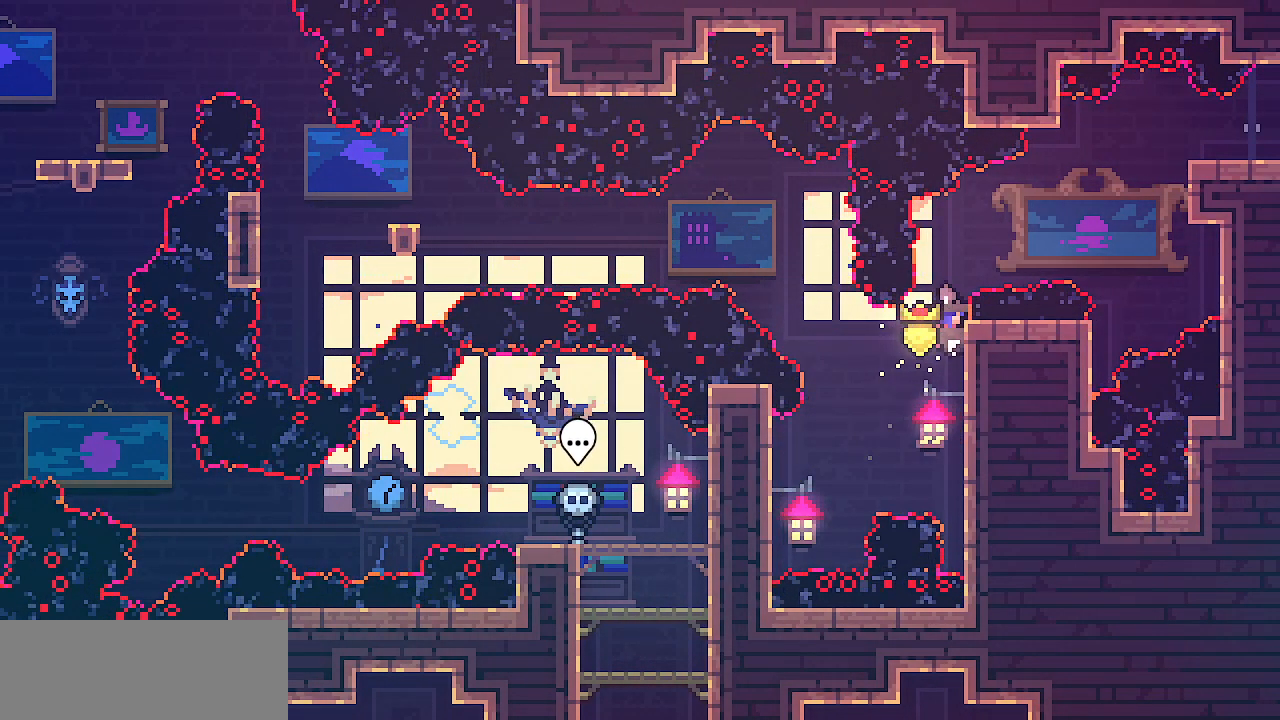
{"keys": ["right", "shift", "z"], "events": [[150, "z", "down"]]}
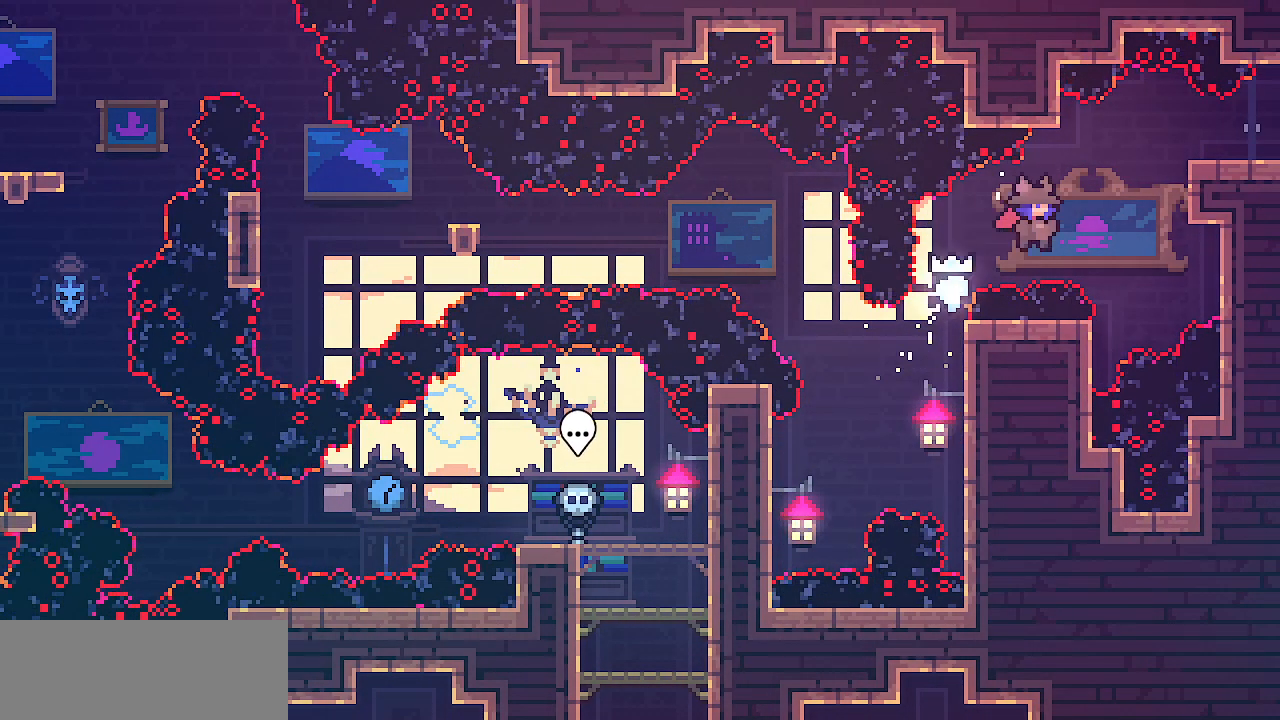
{"keys": ["right"], "events": [[200, "x", "down"], [483, "shift", "up"], [483, "x", "up"], [483, "z", "up"]]}
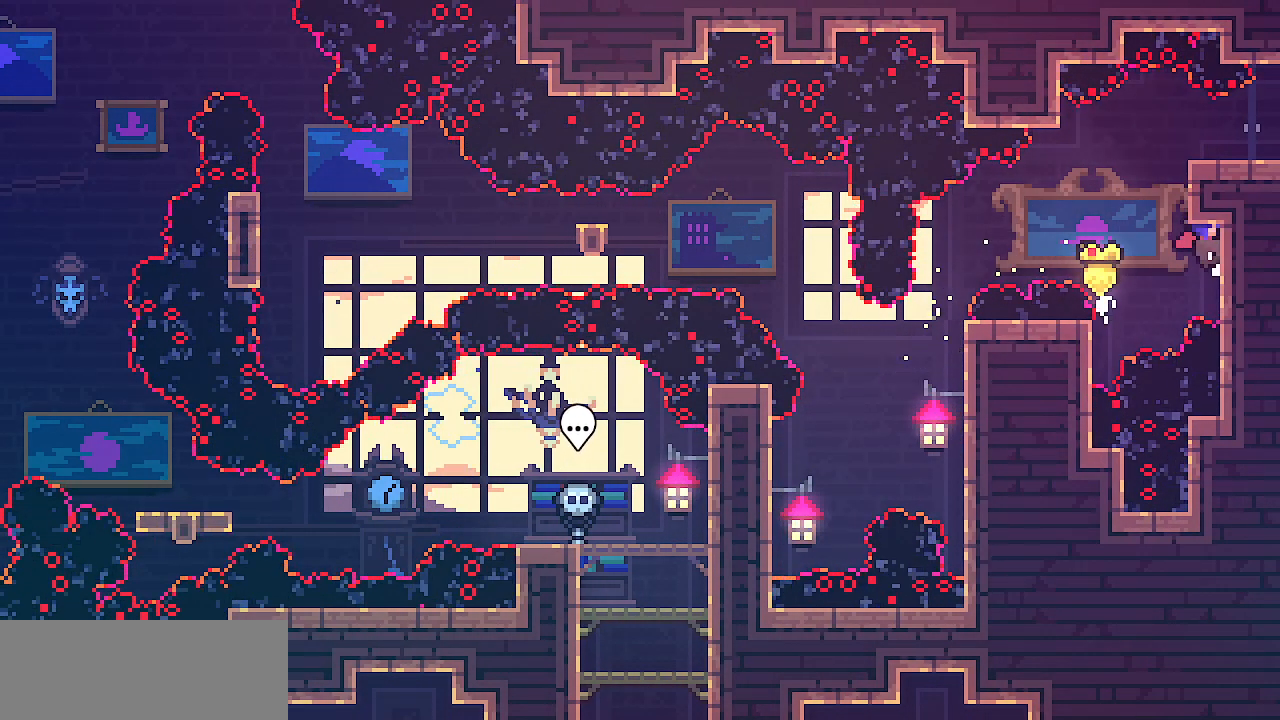
{"keys": ["right", "shift", "up", "z"], "events": [[17, "right", "up"], [50, "z", "down"], [150, "right", "down"], [150, "shift", "down"], [400, "up", "down"]]}
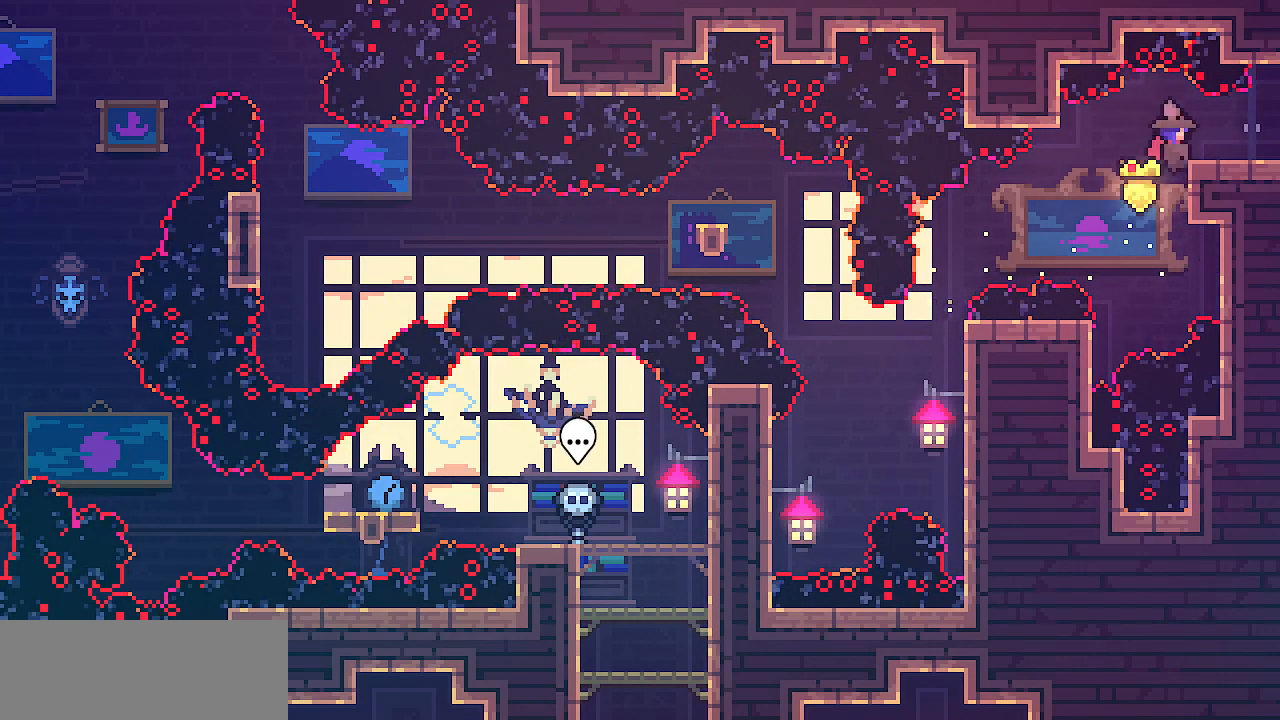
{"keys": ["right"], "events": [[33, "z", "up"], [300, "up", "up"], [367, "shift", "up"]]}
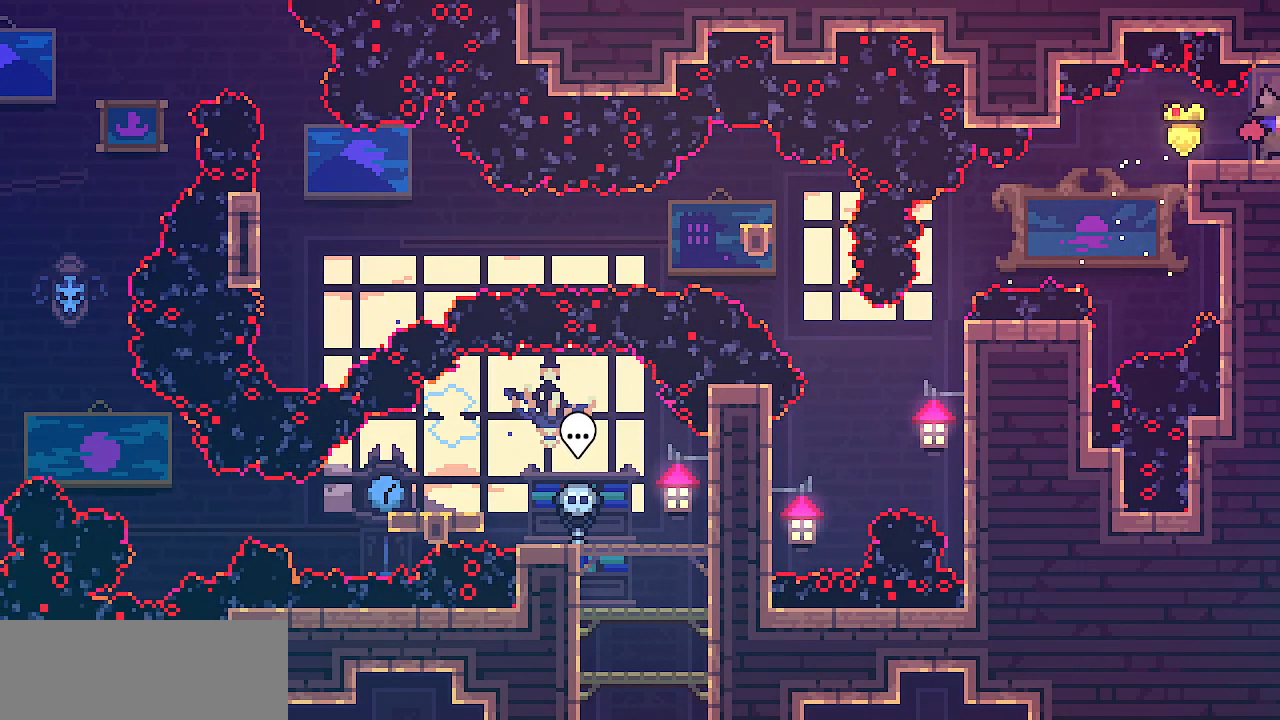
{"keys": ["right"], "events": []}
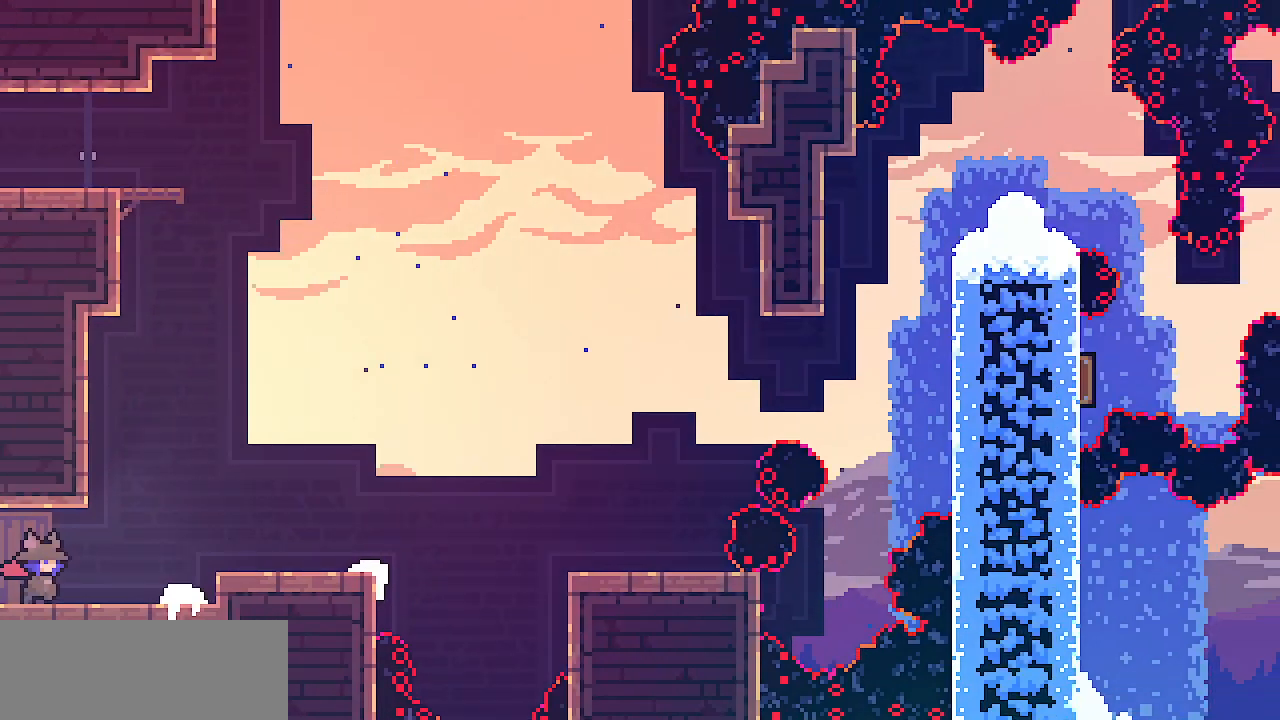
{"keys": ["right"], "events": [[317, "z", "down"], [450, "z", "up"]]}
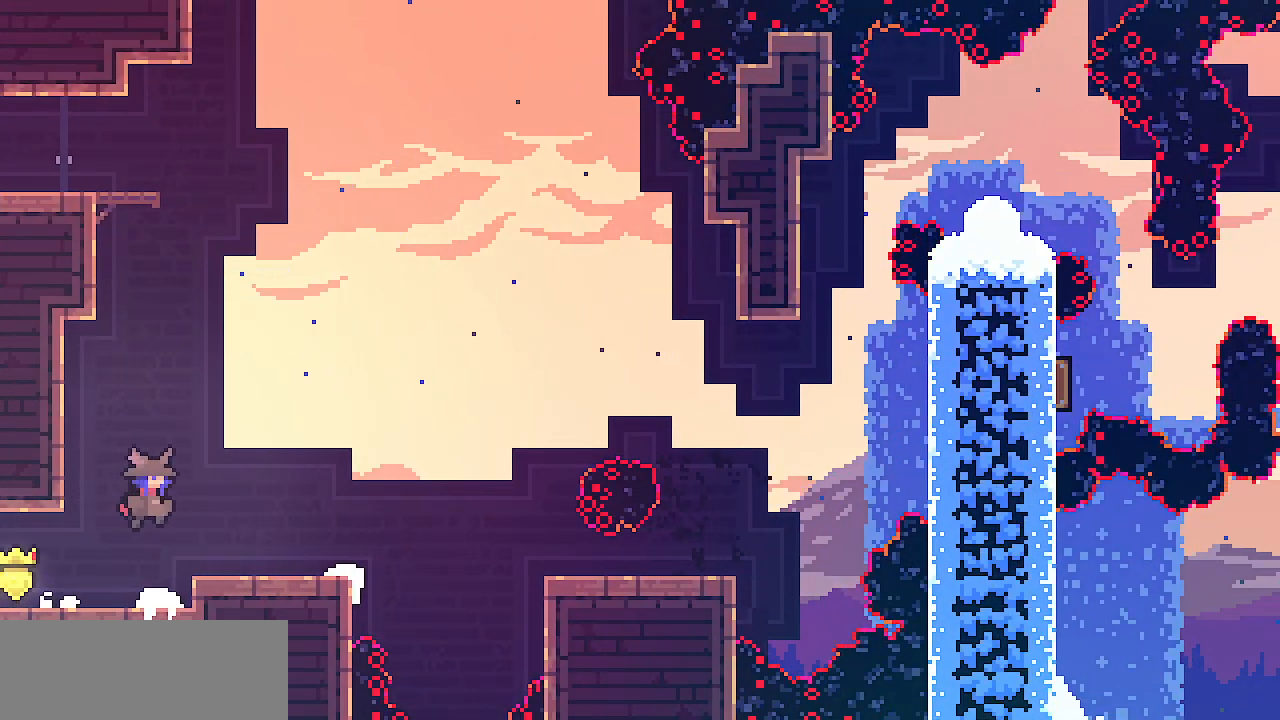
{"keys": ["right"], "events": []}
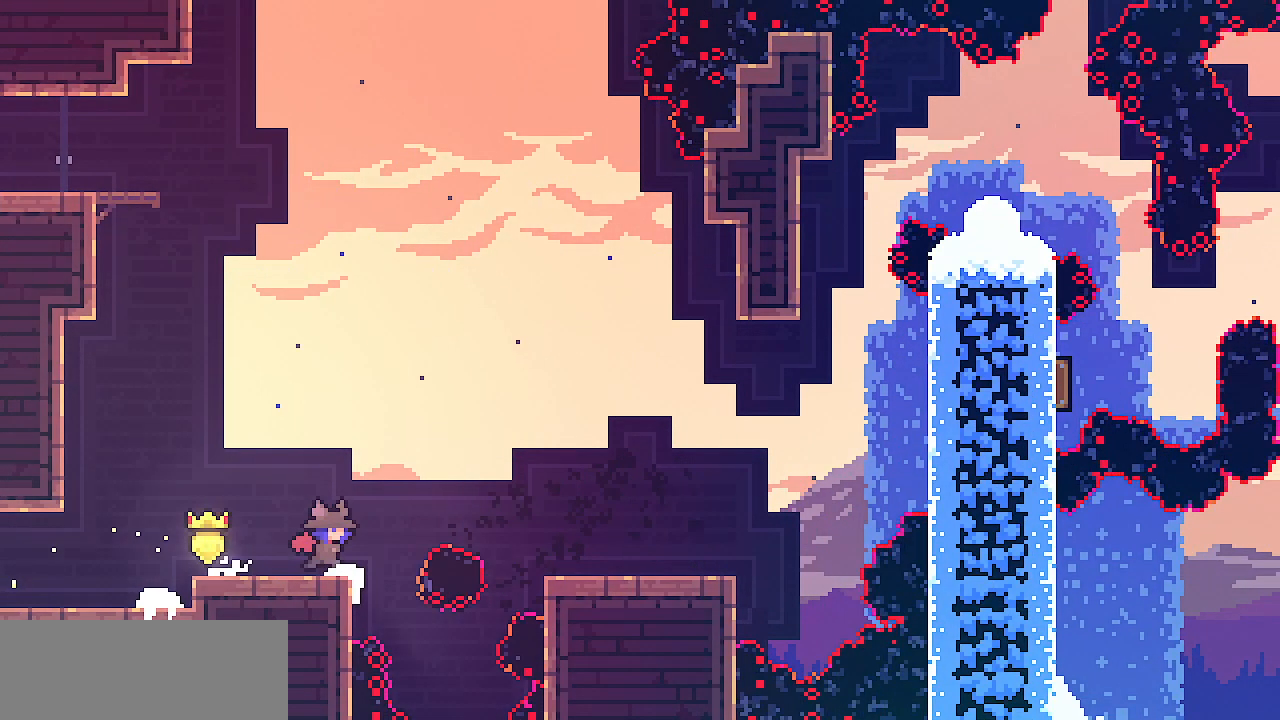
{"keys": ["right"], "events": [[33, "z", "down"], [383, "z", "up"]]}
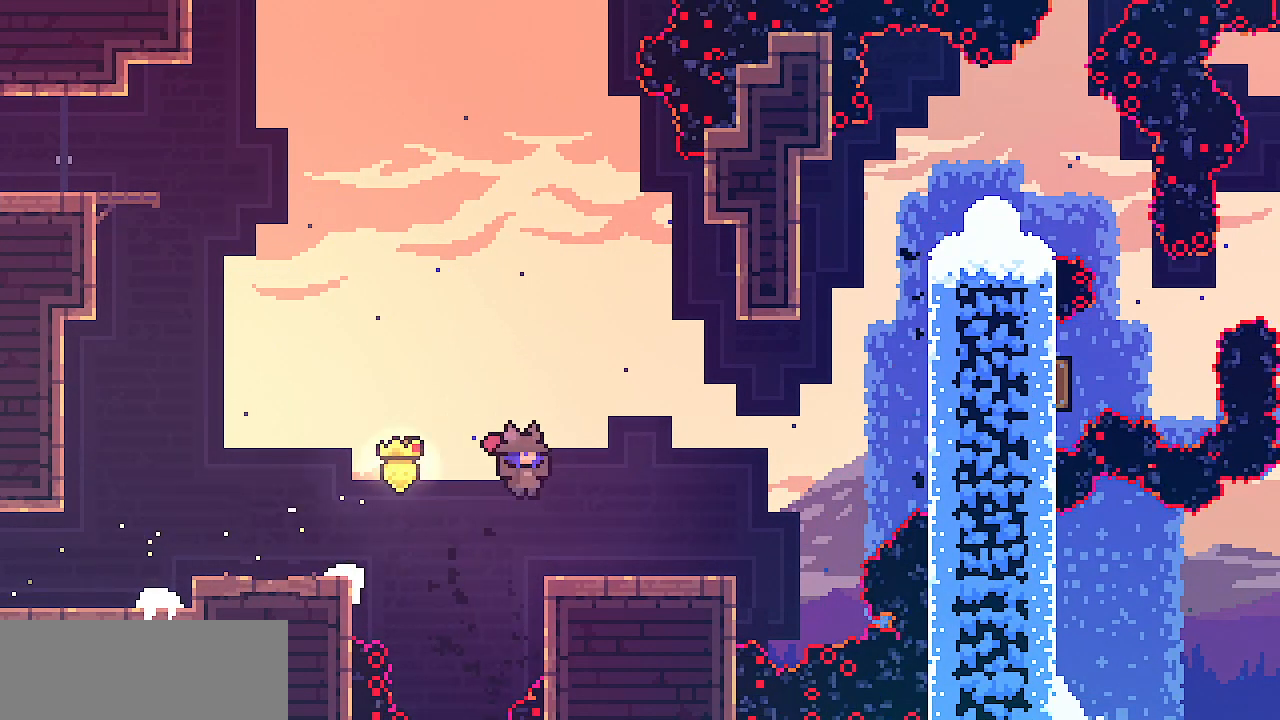
{"keys": ["down", "shift"], "events": [[267, "right", "up"], [350, "down", "down"], [433, "shift", "down"]]}
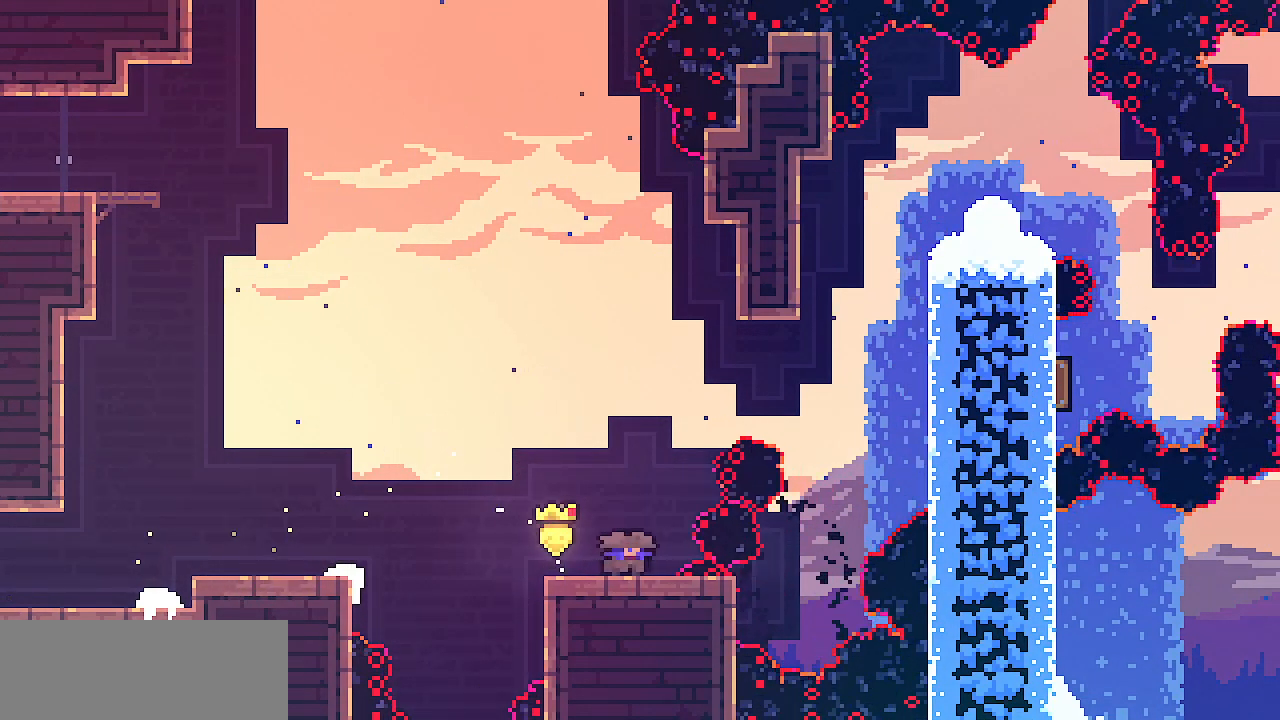
{"keys": ["right", "shift"], "events": [[433, "right", "down"], [467, "down", "up"]]}
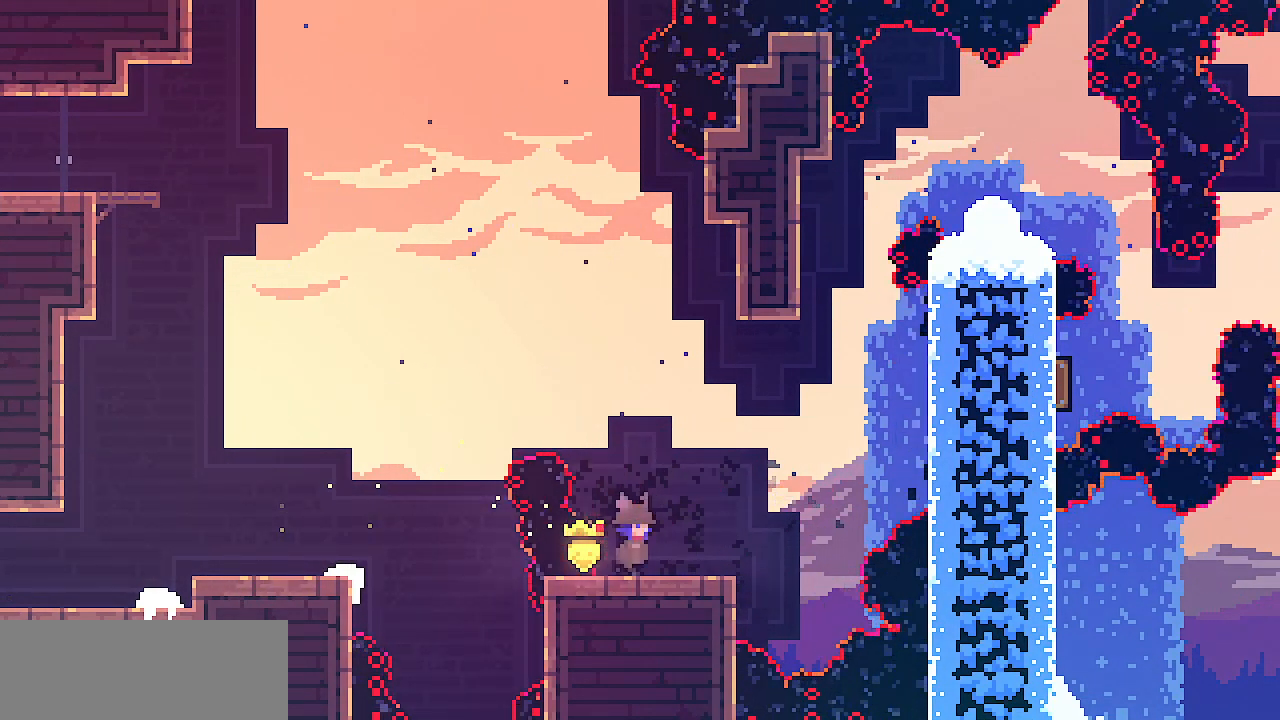
{"keys": ["right", "shift", "z"], "events": [[350, "z", "down"]]}
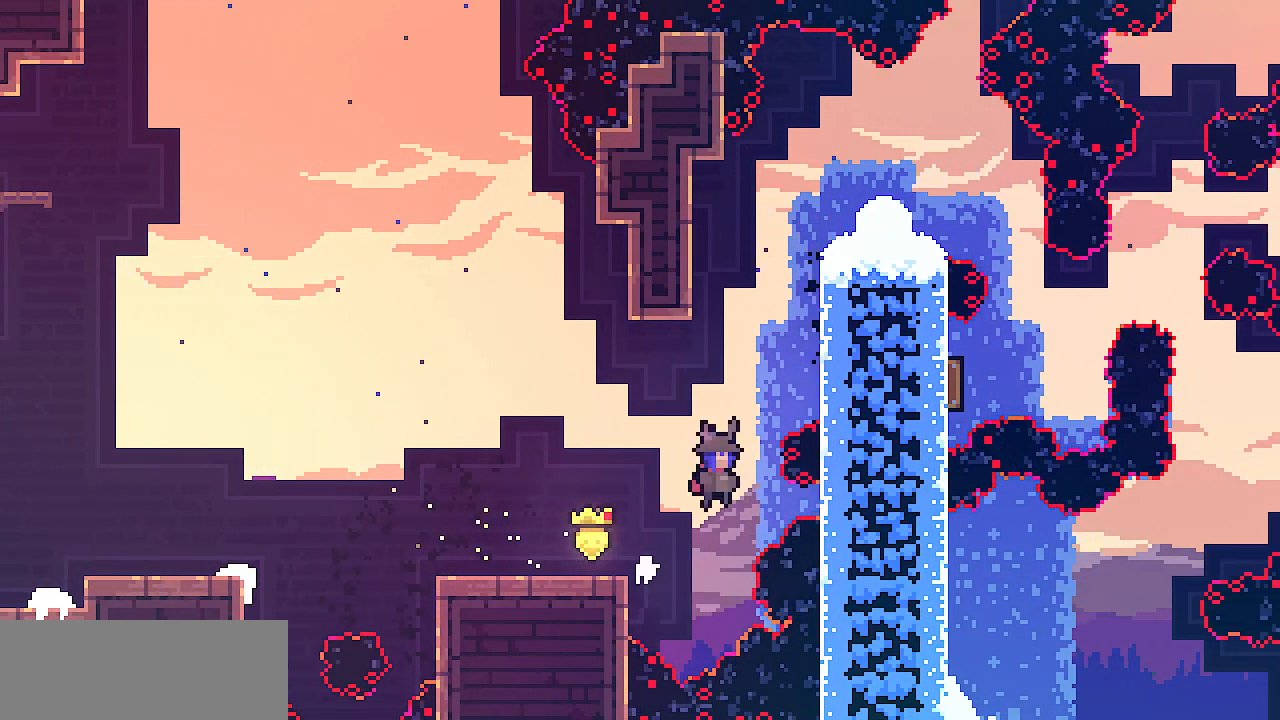
{"keys": ["right", "shift", "x"], "events": [[167, "z", "up"], [250, "z", "down"], [450, "x", "down"], [483, "z", "up"]]}
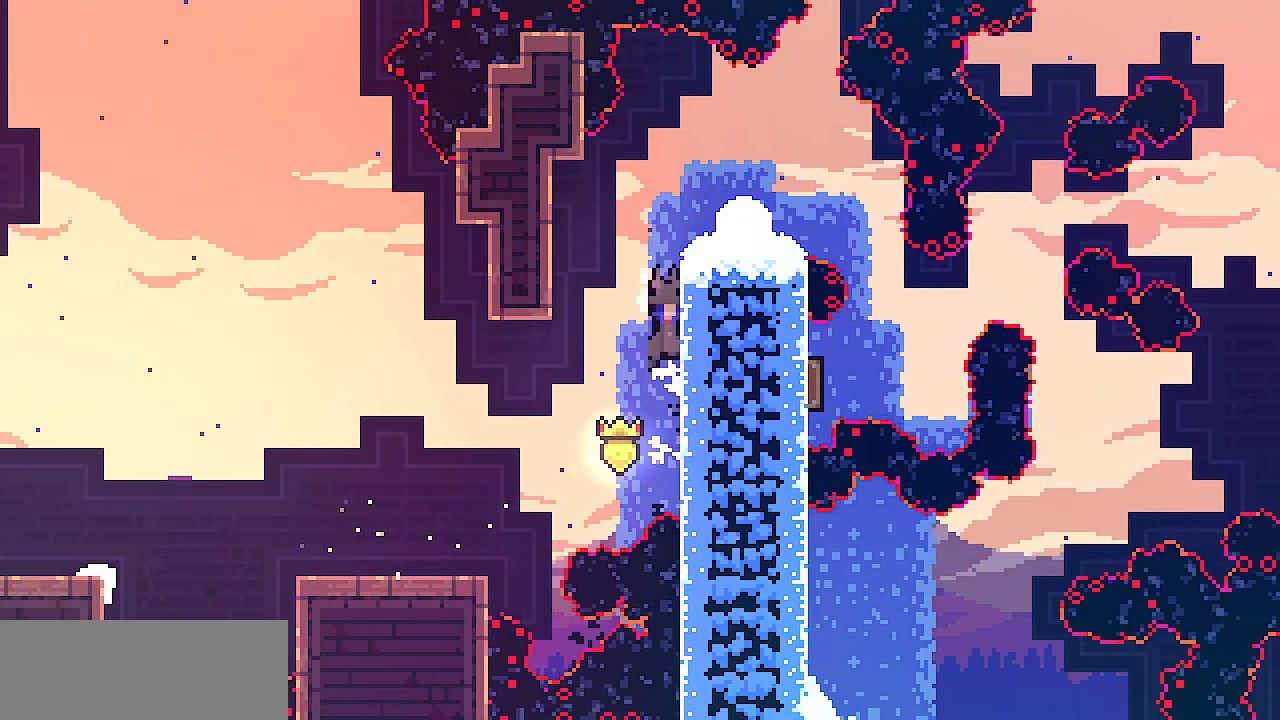
{"keys": ["right"], "events": [[117, "z", "down"], [383, "shift", "up"], [383, "x", "up"], [383, "z", "up"]]}
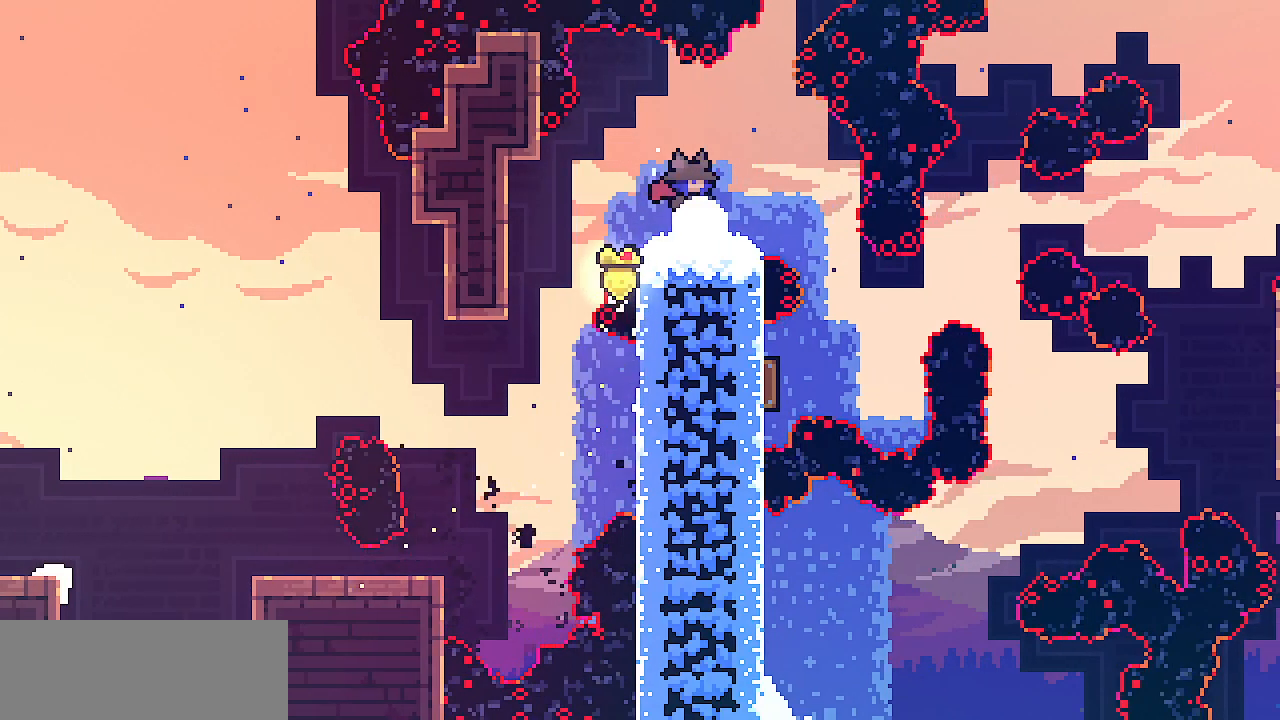
{"keys": ["left"], "events": [[67, "z", "down"], [133, "z", "up"], [317, "right", "up"], [450, "left", "down"]]}
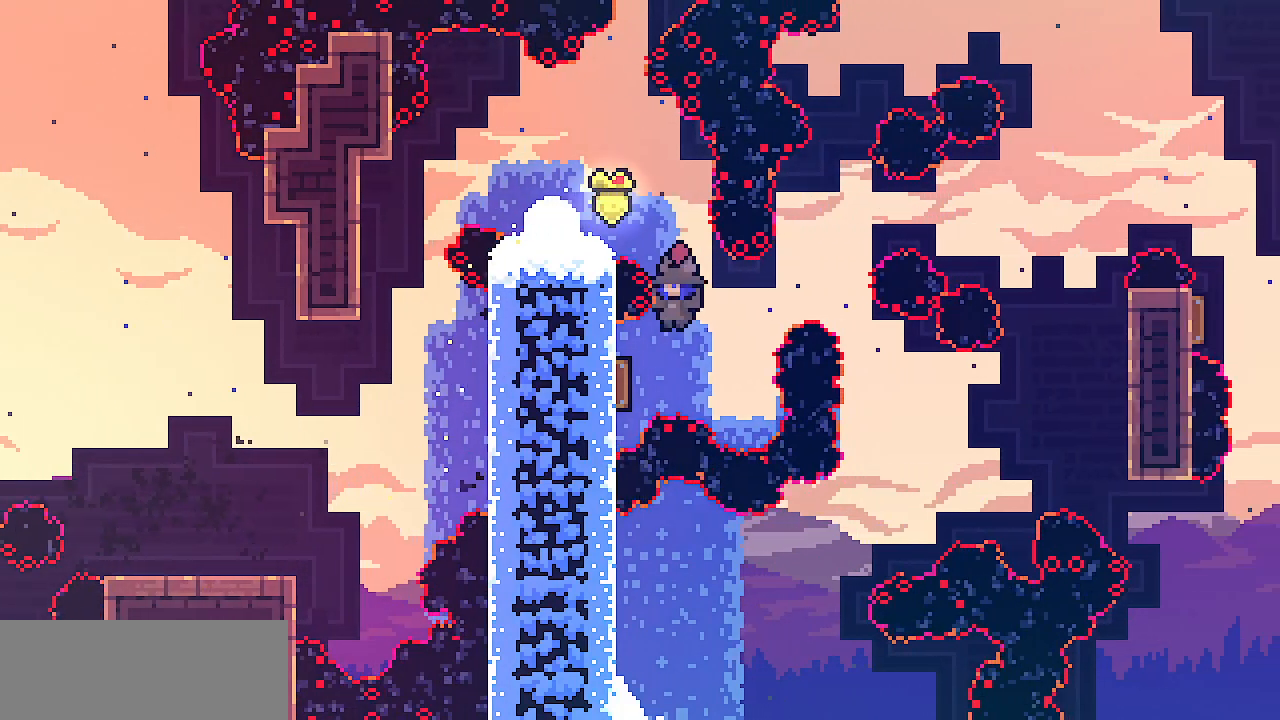
{"keys": ["right"], "events": [[183, "right", "down"], [217, "left", "up"]]}
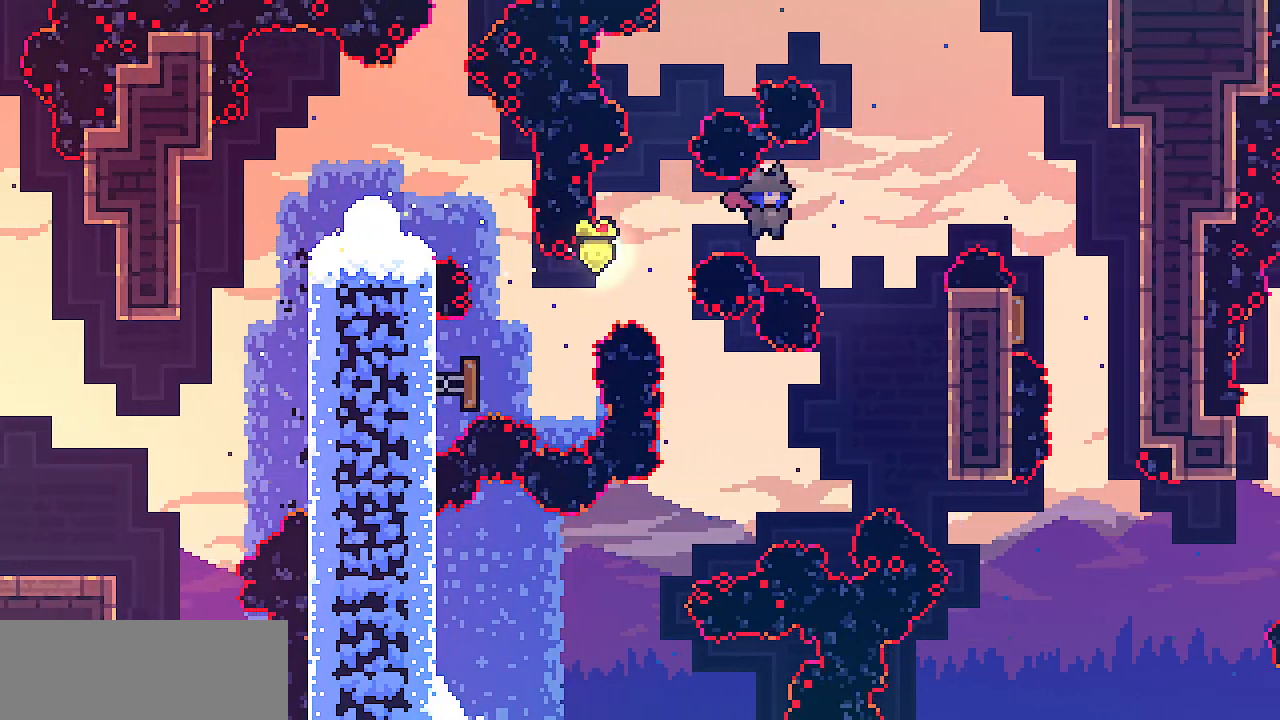
{"keys": ["z"], "events": [[400, "right", "up"], [467, "z", "down"]]}
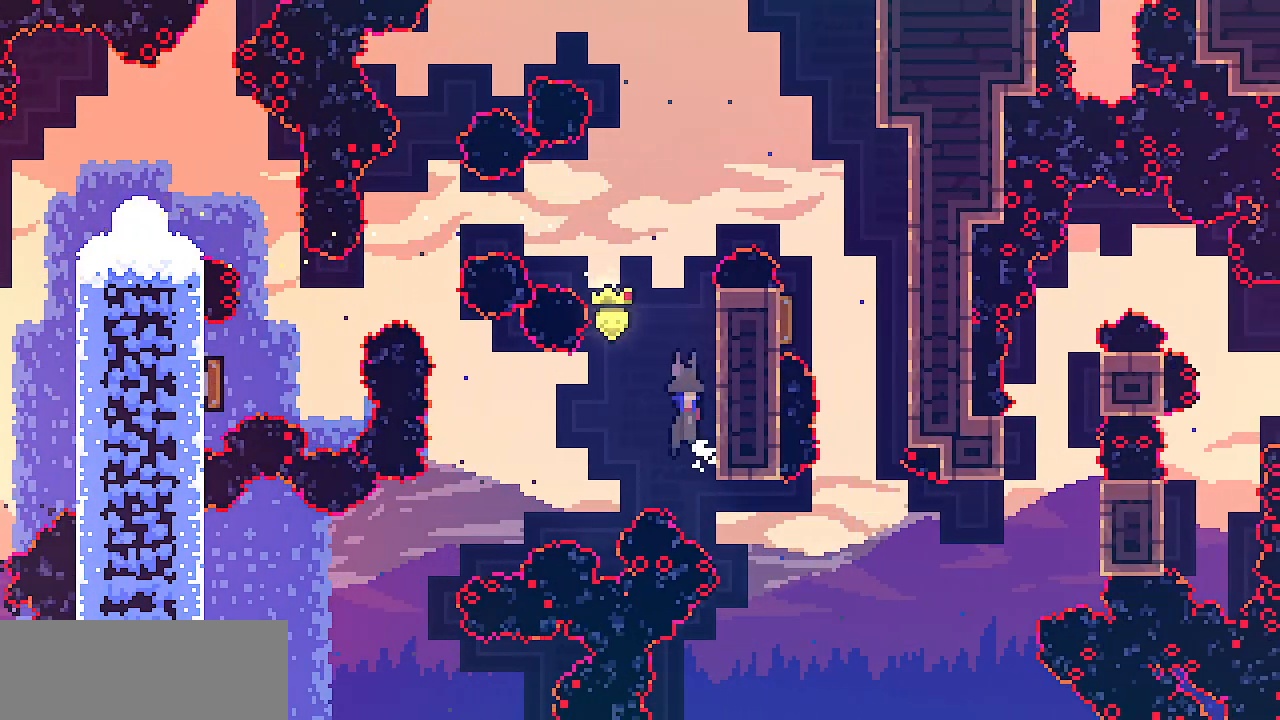
{"keys": ["z"], "events": [[117, "right", "down"], [333, "z", "up"], [367, "right", "up"], [467, "z", "down"]]}
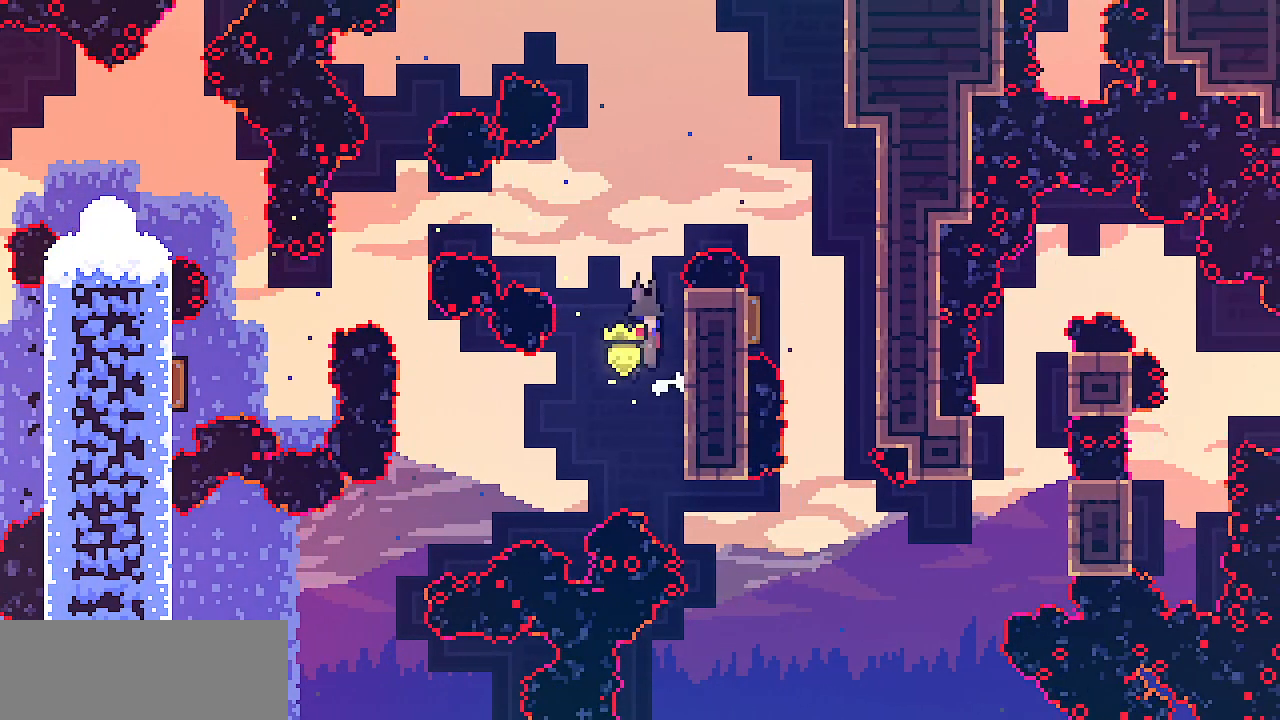
{"keys": ["right", "shift", "z"], "events": [[50, "shift", "down"], [117, "right", "down"], [300, "z", "up"], [433, "z", "down"]]}
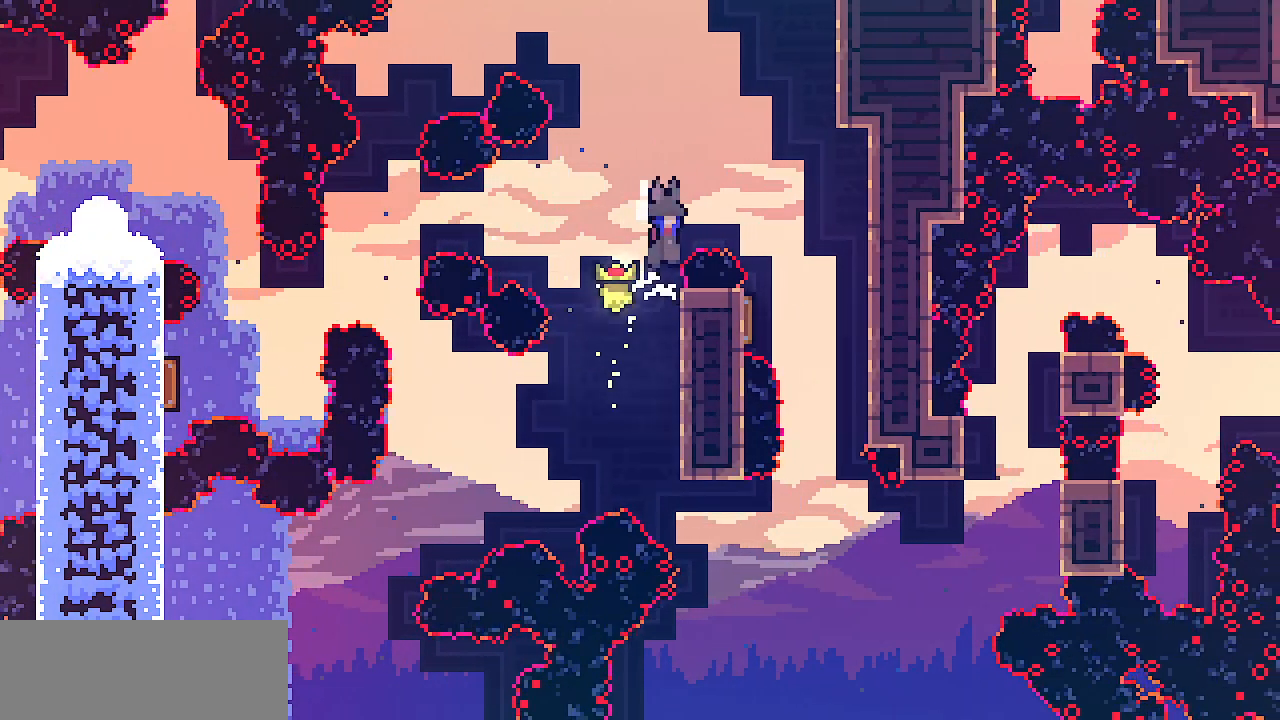
{"keys": ["shift"], "events": [[50, "shift", "up"], [50, "z", "up"], [250, "right", "up"], [483, "shift", "down"]]}
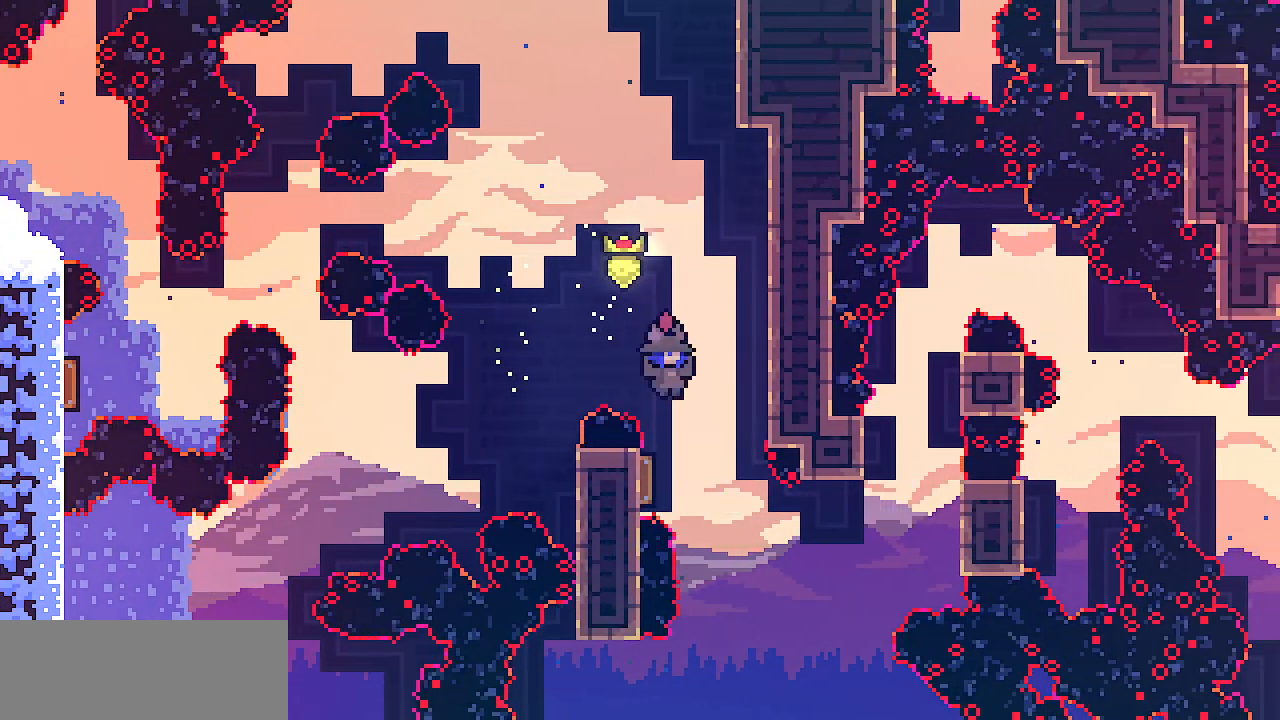
{"keys": ["right", "shift"], "events": [[33, "down", "down"], [383, "right", "down"], [433, "down", "up"]]}
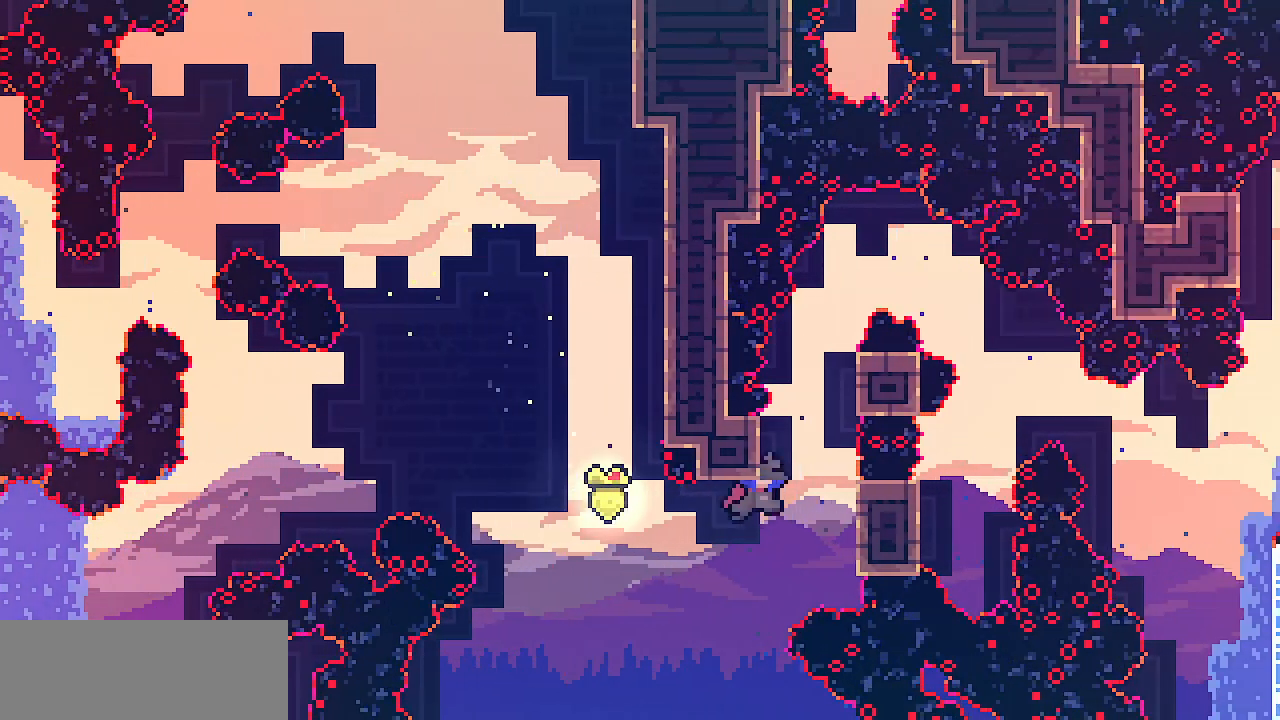
{"keys": ["left", "shift"], "events": [[350, "left", "down"], [350, "right", "up"], [400, "z", "down"], [450, "z", "up"]]}
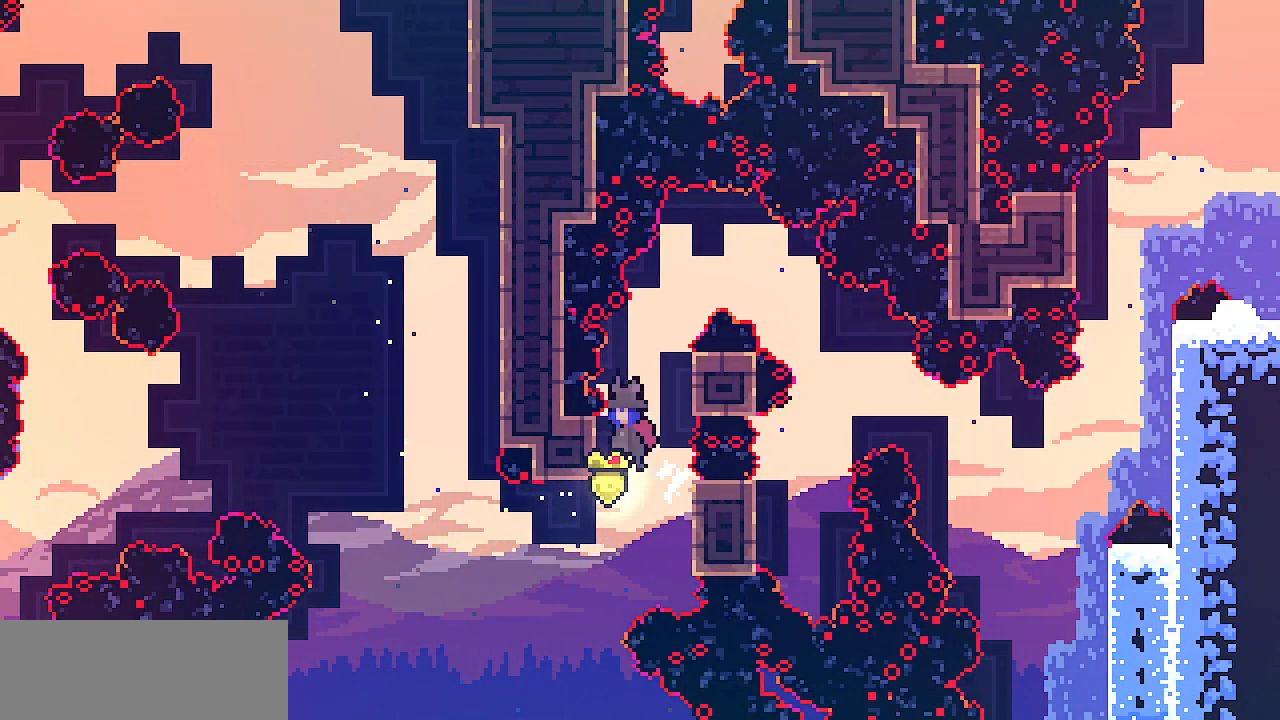
{"keys": ["right", "shift"], "events": [[167, "right", "down"], [183, "left", "up"], [217, "z", "down"], [333, "z", "up"]]}
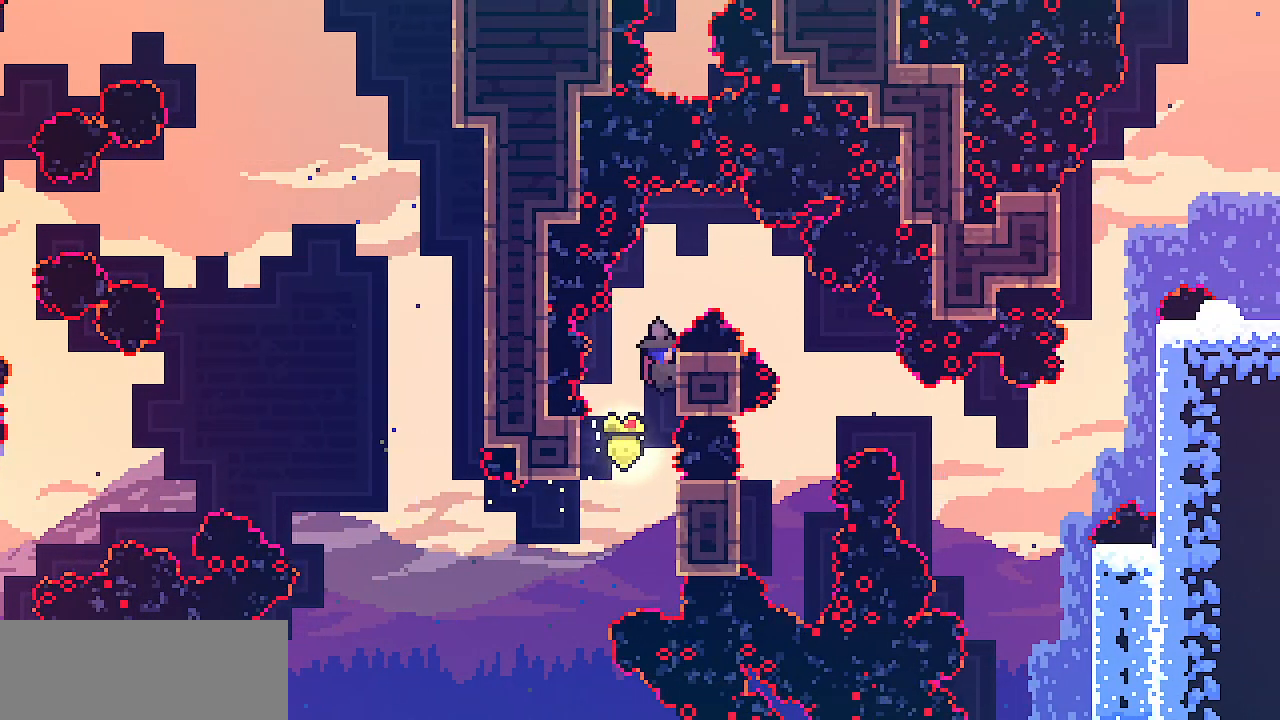
{"keys": ["right", "shift", "z"], "events": [[33, "z", "down"]]}
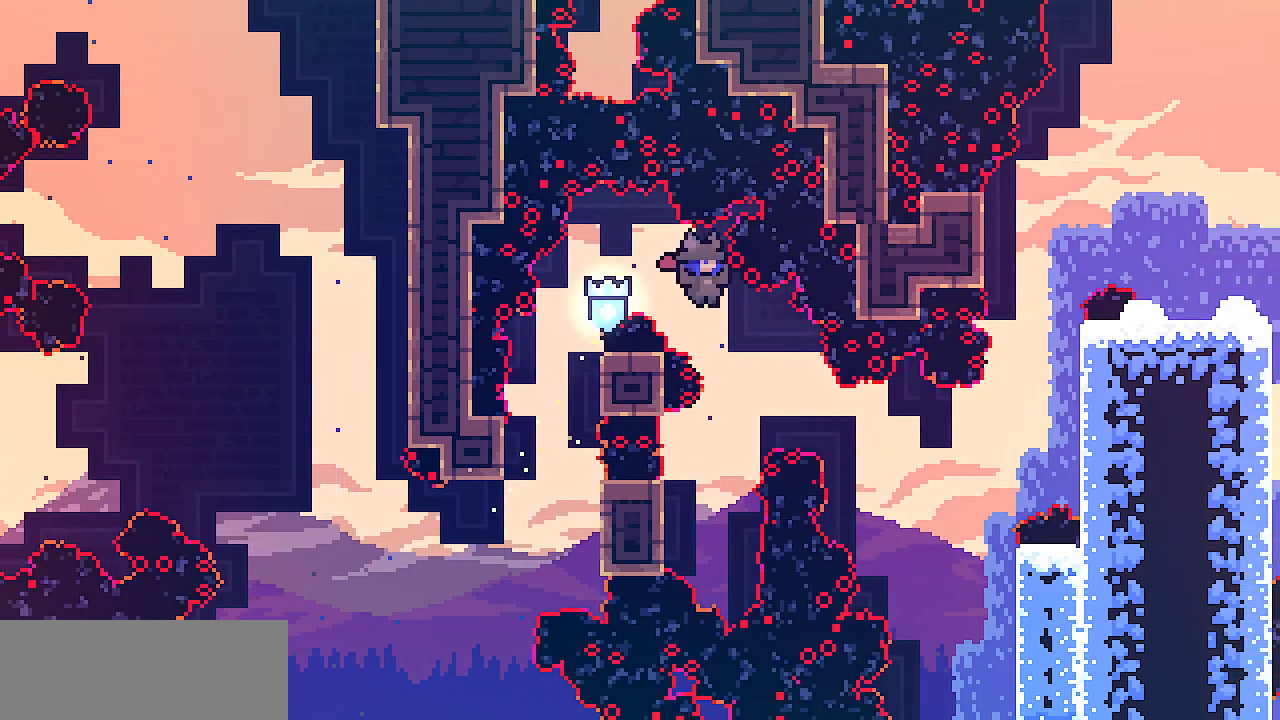
{"keys": ["left", "shift", "up"], "events": [[50, "right", "up"], [167, "left", "down"], [383, "up", "down"], [417, "z", "up"]]}
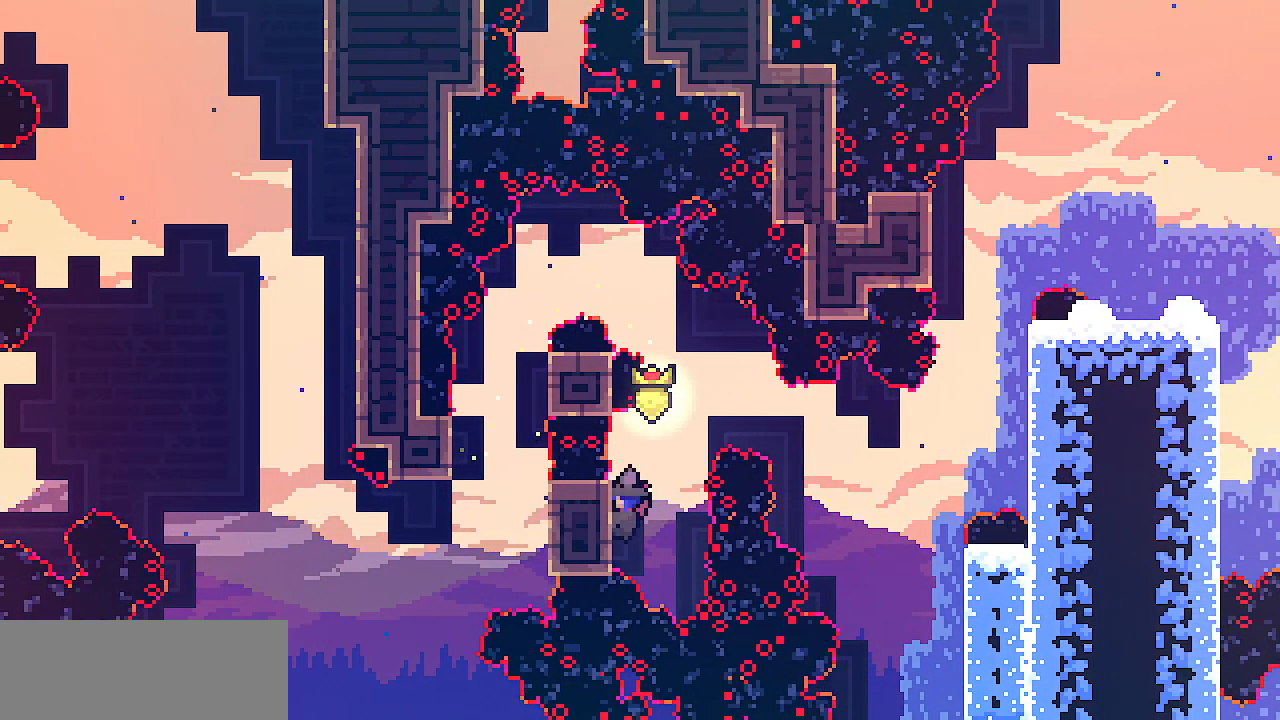
{"keys": ["right", "shift", "up"], "events": [[133, "left", "up"], [133, "right", "down"], [350, "z", "down"], [483, "z", "up"]]}
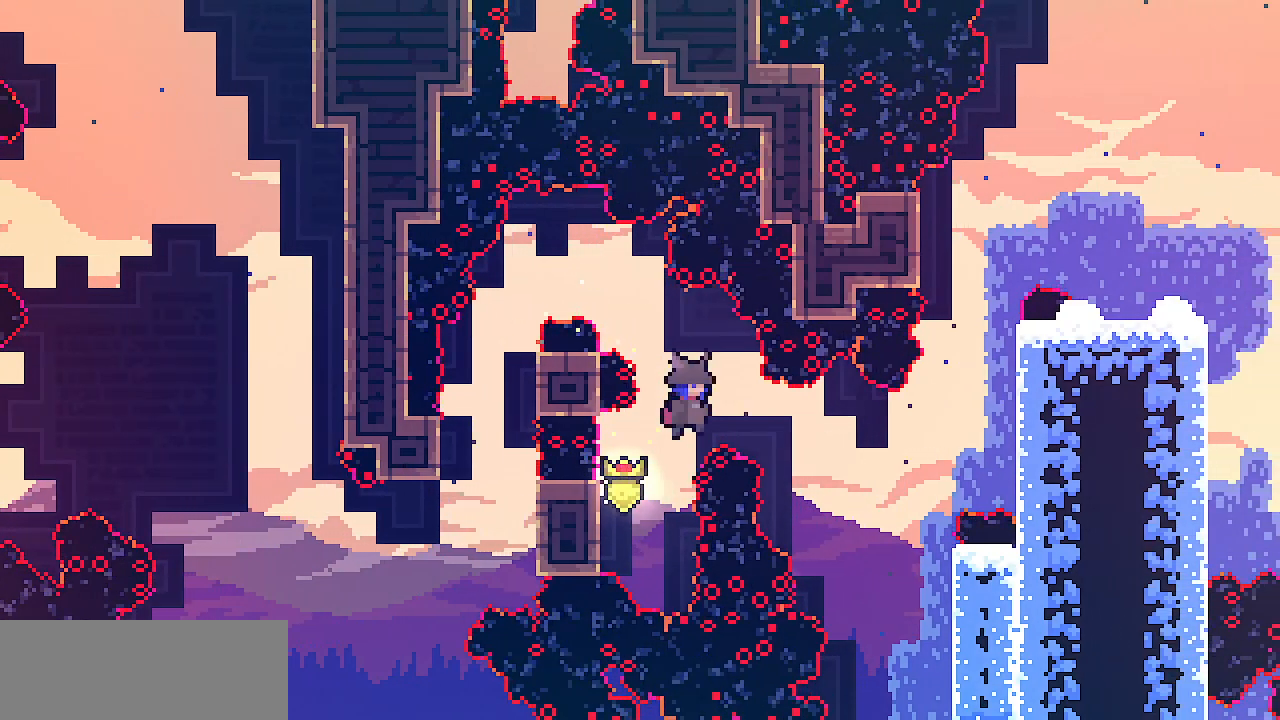
{"keys": ["right", "shift", "up"], "events": [[67, "up", "up"], [383, "up", "down"]]}
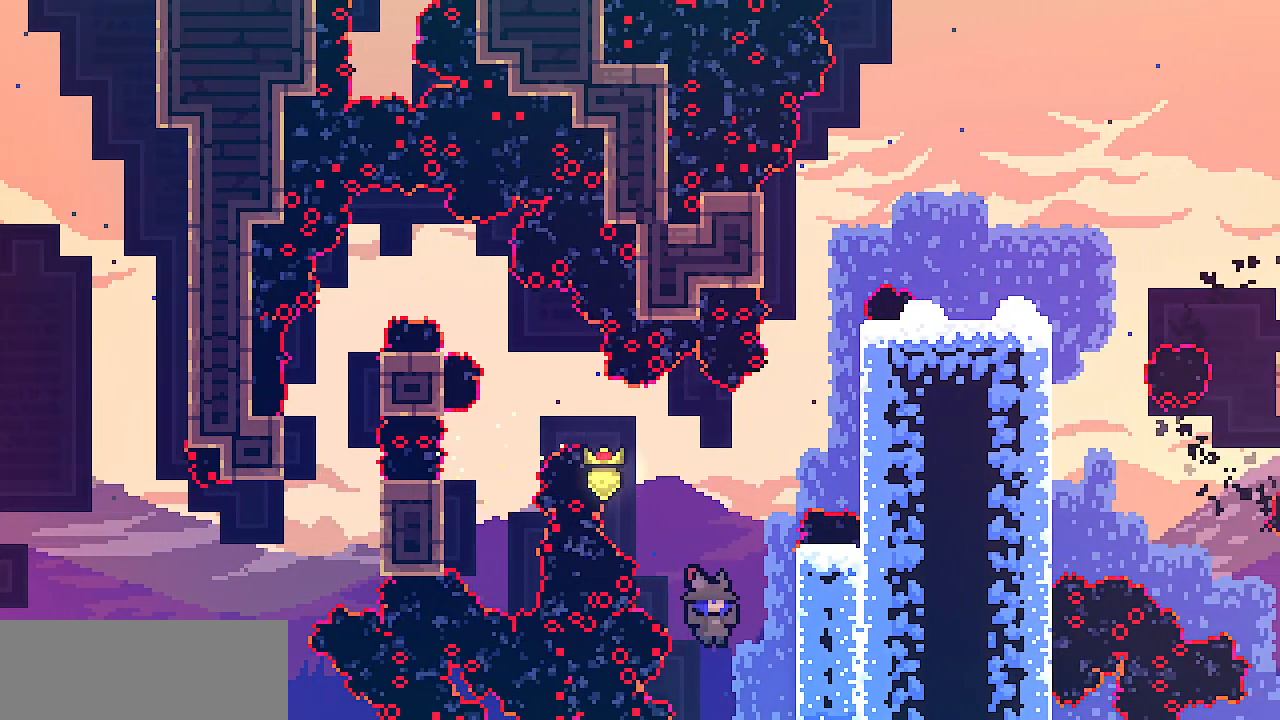
{"keys": ["up"], "events": [[267, "right", "up"], [483, "shift", "up"]]}